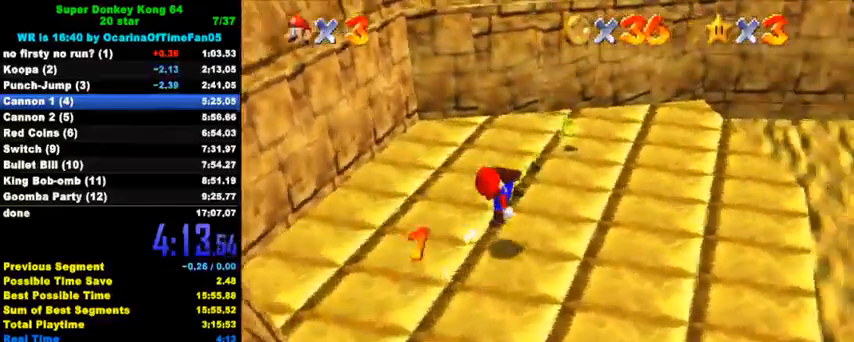
Gameplay with keyboard; each line is a JSON object with the keys held at the frame after it. "events" lists presses ("down") and releases ("up") of "a", "c", "ctrl", "d", "down", "left", "return", "right", "s", "shift", "up", "w", "x" and "y" between this image and that frame as [ms after this image, input, new state], when the widget could be followed in between. No other keys are recorded. Mouse input is not recorded.
{"keys": ["up"], "events": [[67, "a", "down"], [133, "a", "up"], [200, "a", "down"], [267, "left", "down"], [333, "a", "up"], [367, "left", "up"]]}
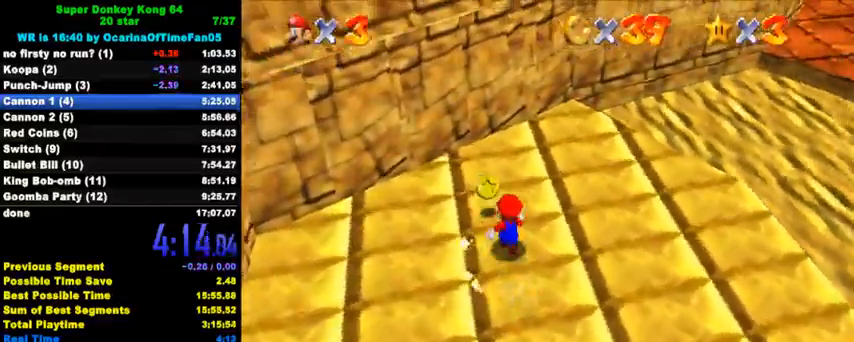
{"keys": ["up"], "events": [[267, "right", "down"], [367, "y", "down"], [400, "shift", "down"], [467, "right", "up"], [500, "shift", "up"], [500, "y", "up"]]}
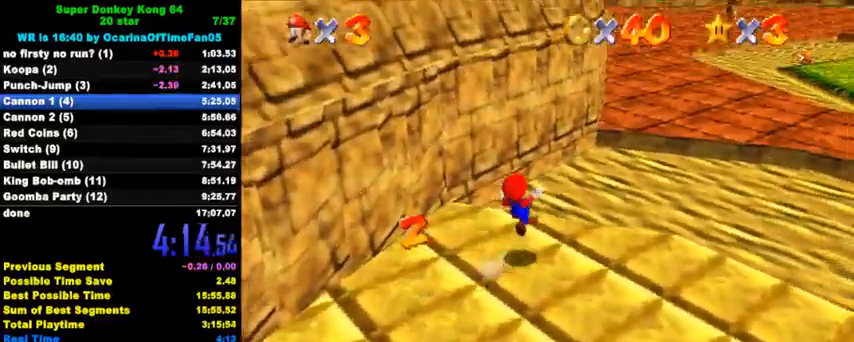
{"keys": ["d", "up"], "events": [[100, "d", "down"], [200, "d", "up"], [267, "d", "down"], [400, "d", "up"], [467, "d", "down"]]}
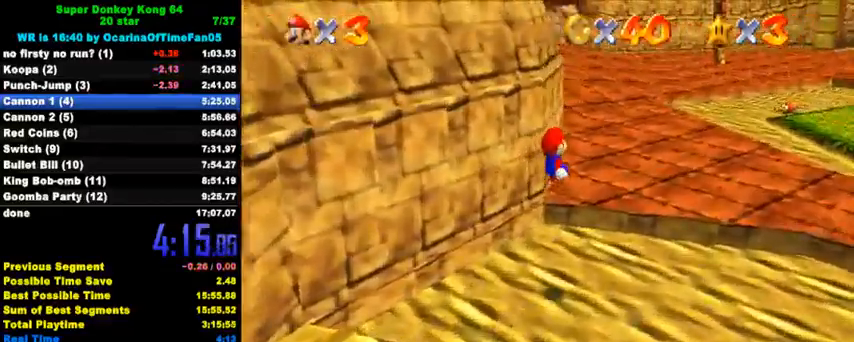
{"keys": ["up"], "events": [[33, "d", "up"], [133, "d", "down"], [200, "d", "up"], [267, "d", "down"], [433, "d", "up"]]}
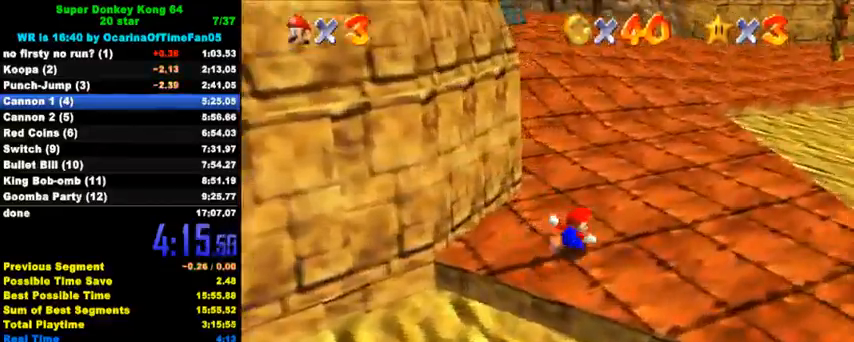
{"keys": ["up"], "events": [[233, "left", "down"], [300, "ctrl", "down"], [300, "left", "up"], [300, "shift", "down"], [500, "ctrl", "up"], [500, "shift", "up"]]}
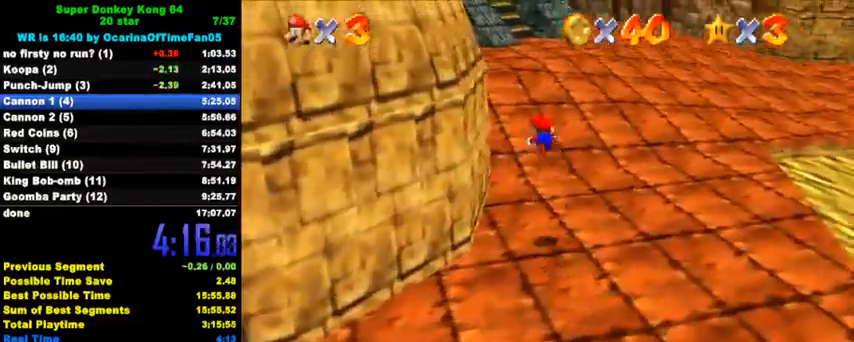
{"keys": ["up"], "events": [[100, "d", "down"], [167, "d", "up"], [233, "d", "down"], [333, "d", "up"]]}
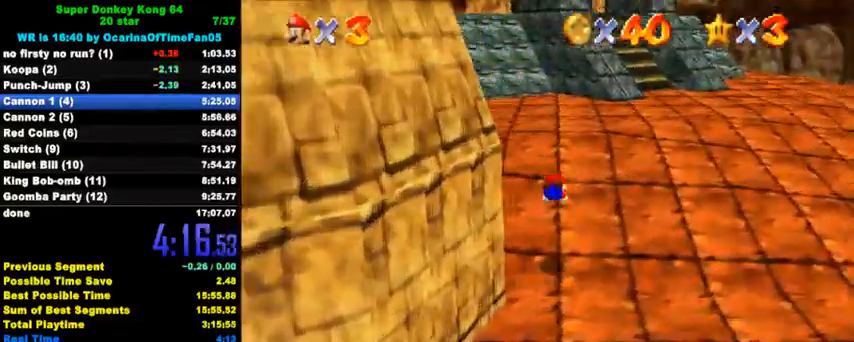
{"keys": ["shift", "up"], "events": [[33, "right", "down"], [167, "ctrl", "down"], [200, "shift", "down"], [333, "ctrl", "up"], [433, "right", "up"]]}
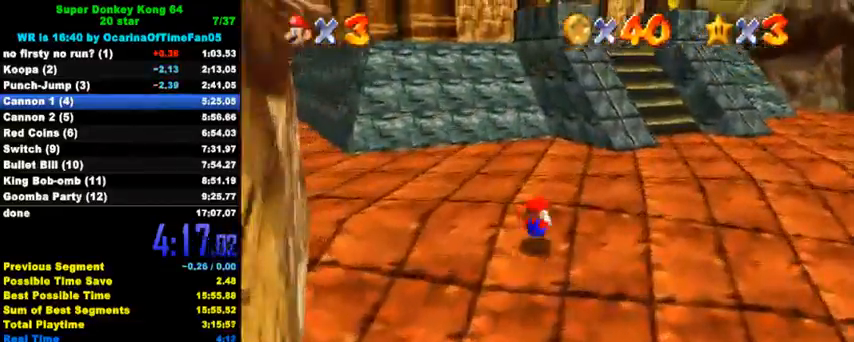
{"keys": ["shift", "up"], "events": [[133, "ctrl", "down"], [133, "up", "up"], [267, "shift", "up"], [267, "up", "down"], [333, "ctrl", "up"], [500, "shift", "down"]]}
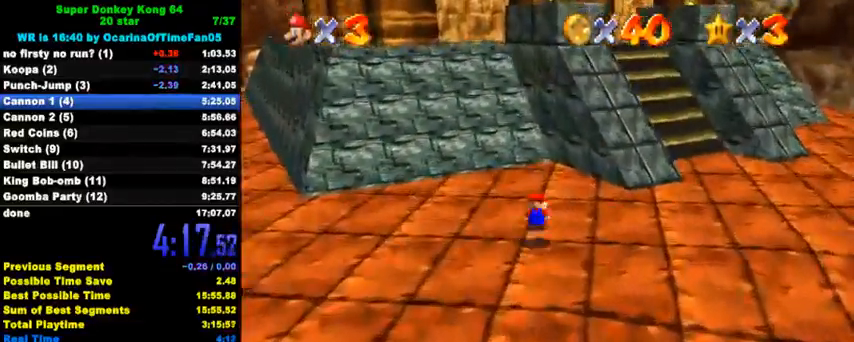
{"keys": ["up"], "events": [[167, "left", "down"], [300, "shift", "up"], [367, "left", "up"]]}
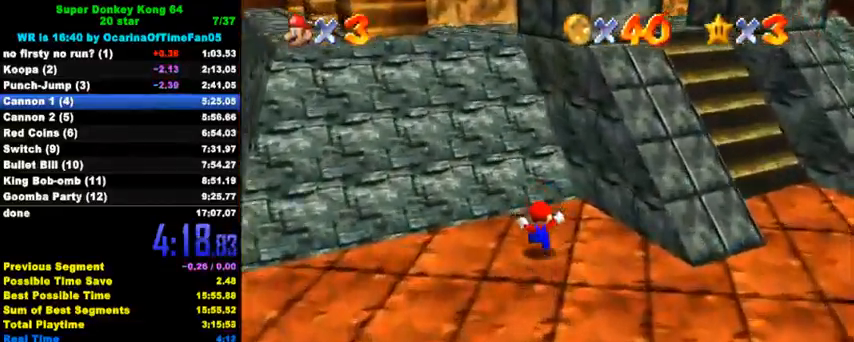
{"keys": ["left"], "events": [[33, "left", "down"], [67, "shift", "down"], [167, "a", "down"], [333, "a", "up"], [333, "shift", "up"], [400, "a", "down"], [400, "up", "up"], [500, "a", "up"]]}
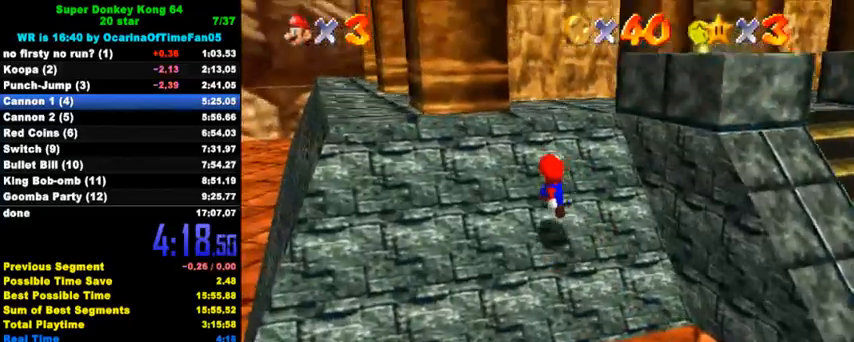
{"keys": ["right", "up"], "events": [[33, "a", "down"], [167, "a", "up"], [200, "a", "down"], [233, "up", "down"], [433, "left", "up"], [467, "a", "up"], [467, "right", "down"]]}
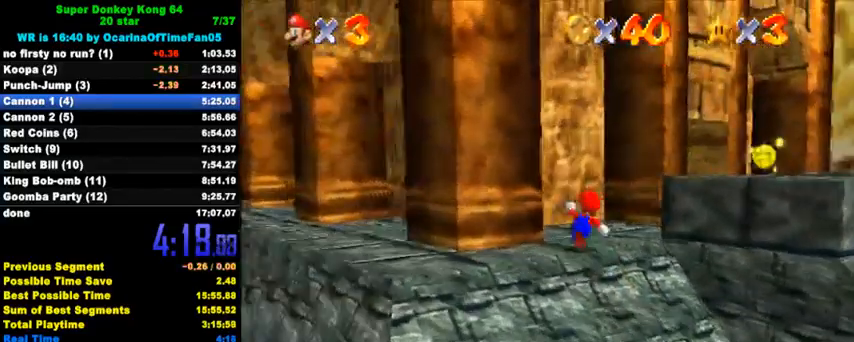
{"keys": ["down", "right"], "events": [[133, "up", "up"], [267, "shift", "down"], [400, "down", "down"], [400, "shift", "up"]]}
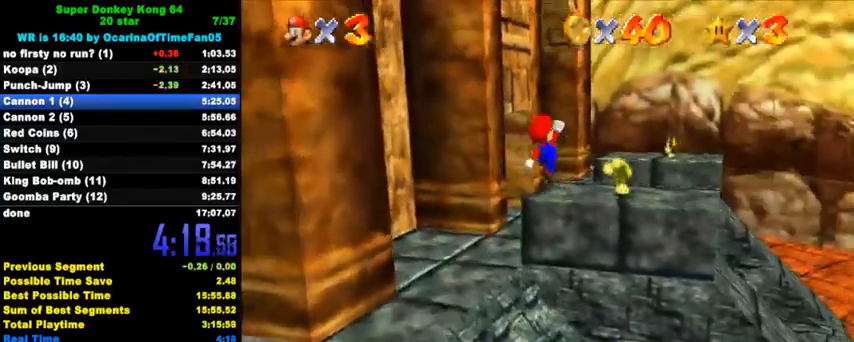
{"keys": ["left", "up"], "events": [[33, "down", "up"], [100, "right", "up"], [167, "up", "down"], [367, "shift", "down"], [400, "left", "down"], [400, "shift", "up"]]}
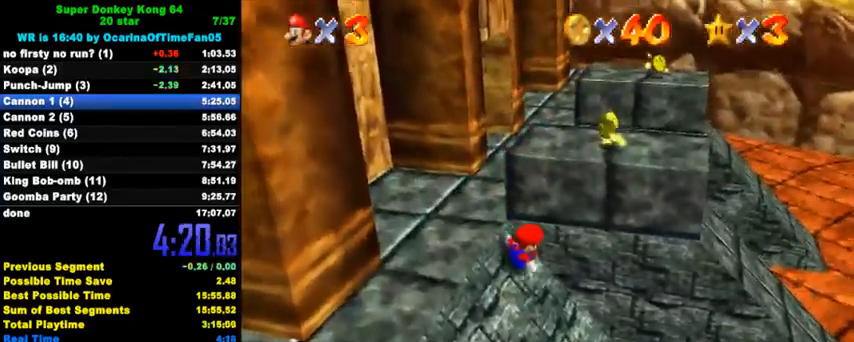
{"keys": ["left", "shift", "up"], "events": [[67, "shift", "down"], [100, "up", "up"], [267, "up", "down"], [400, "shift", "up"], [433, "shift", "down"]]}
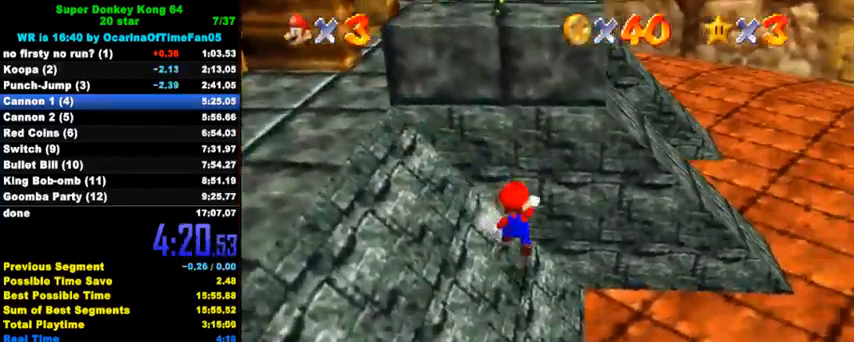
{"keys": ["right", "up"], "events": [[133, "left", "up"], [133, "right", "down"], [133, "shift", "up"], [133, "up", "up"], [233, "ctrl", "down"], [267, "up", "down"], [367, "ctrl", "up"]]}
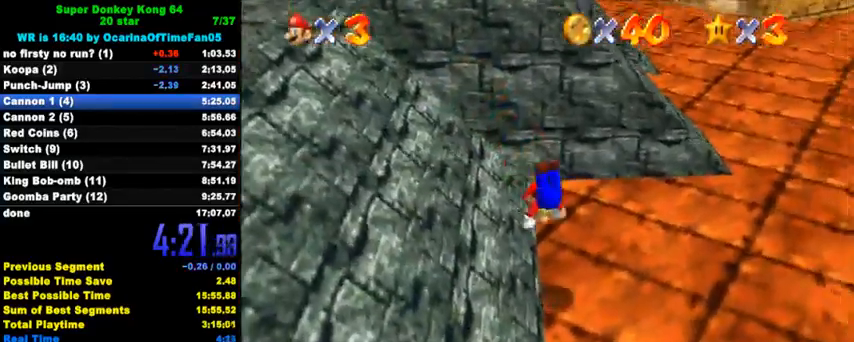
{"keys": ["up"], "events": [[33, "up", "up"], [200, "right", "up"], [267, "shift", "down"], [300, "left", "down"], [333, "shift", "up"], [400, "shift", "down"], [467, "left", "up"], [467, "up", "down"], [500, "shift", "up"]]}
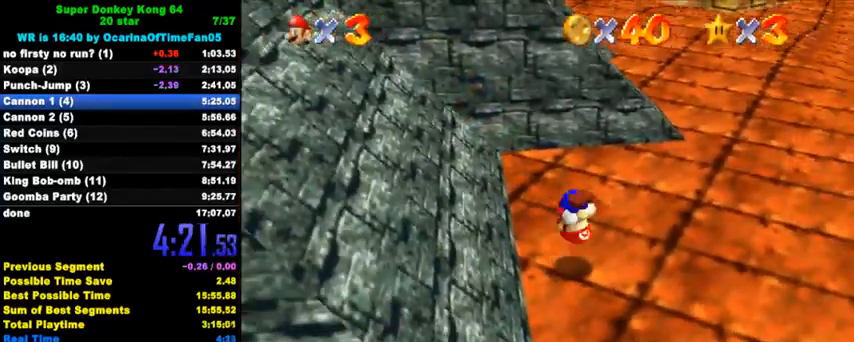
{"keys": ["left", "up"], "events": [[33, "up", "up"], [333, "ctrl", "down"], [333, "shift", "down"], [367, "left", "down"], [367, "up", "down"], [433, "ctrl", "up"], [433, "shift", "up"]]}
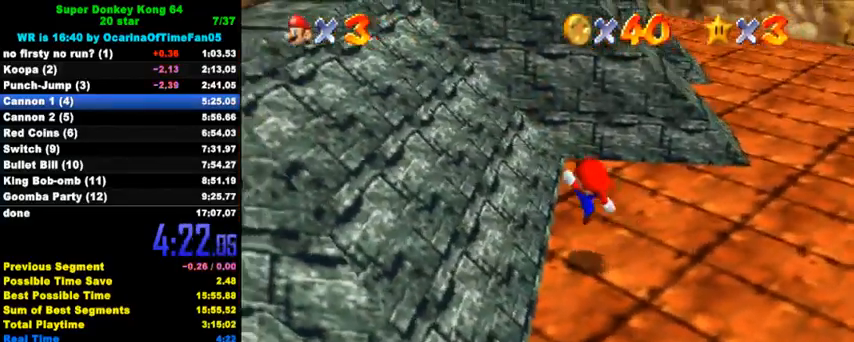
{"keys": ["up"], "events": [[33, "left", "up"], [200, "left", "down"], [233, "shift", "down"], [367, "shift", "up"], [500, "left", "up"]]}
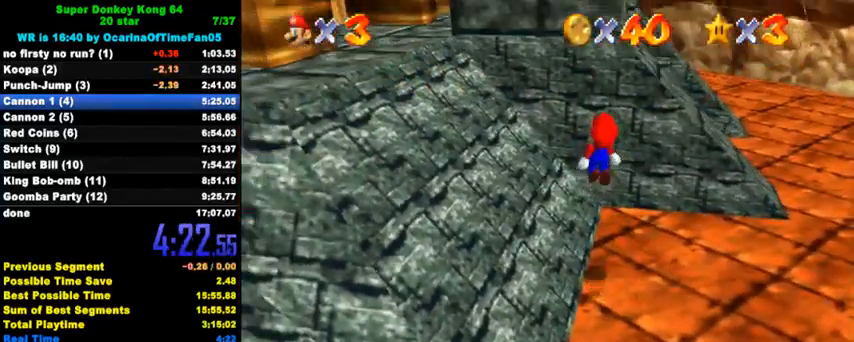
{"keys": ["down", "right", "shift"], "events": [[67, "left", "down"], [300, "up", "up"], [333, "right", "down"], [333, "shift", "down"], [367, "left", "up"], [400, "down", "down"]]}
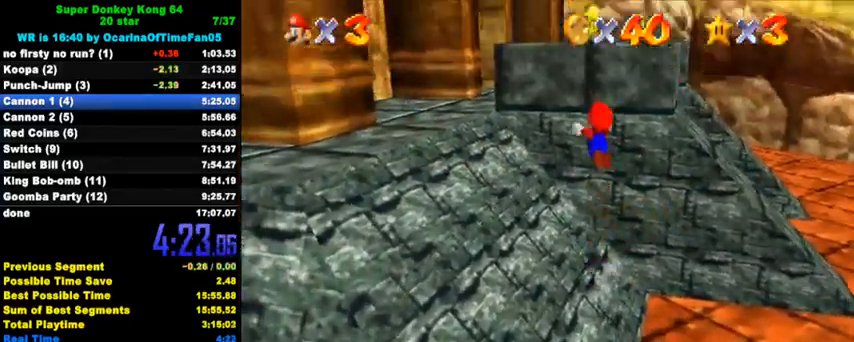
{"keys": ["up"], "events": [[133, "down", "up"], [133, "shift", "up"], [200, "up", "down"], [233, "right", "up"]]}
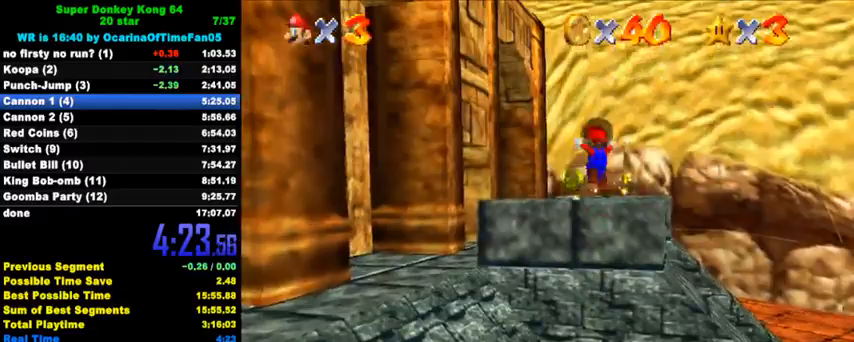
{"keys": ["shift", "up"], "events": [[333, "right", "down"], [367, "shift", "down"], [467, "right", "up"]]}
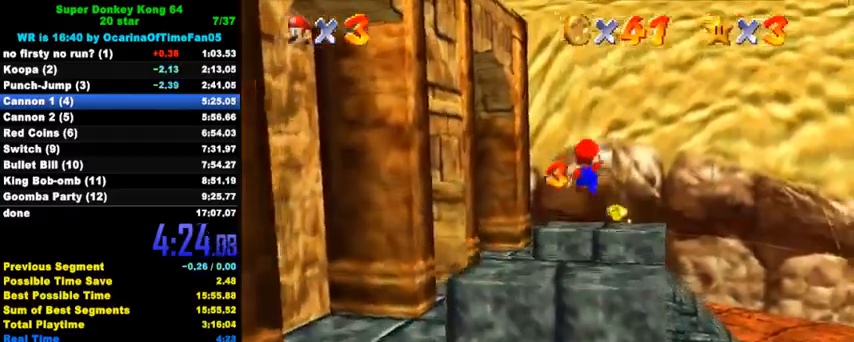
{"keys": [], "events": [[67, "left", "down"], [133, "shift", "up"], [167, "ctrl", "down"], [267, "left", "up"], [300, "ctrl", "up"], [433, "a", "down"], [433, "up", "up"], [467, "a", "up"]]}
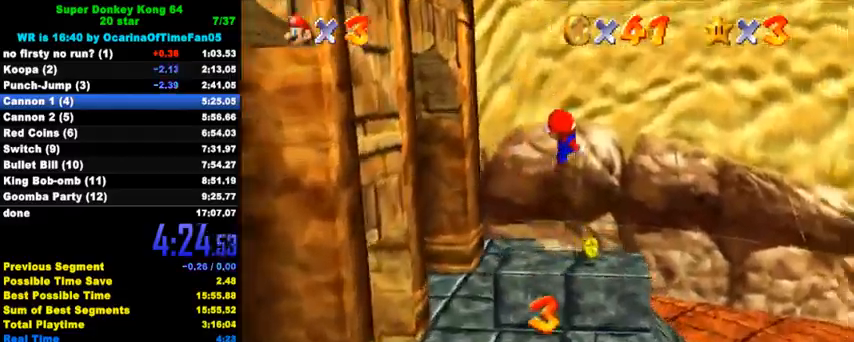
{"keys": ["right", "up"], "events": [[33, "a", "down"], [100, "right", "down"], [167, "a", "up"], [167, "right", "up"], [233, "up", "down"], [267, "right", "down"]]}
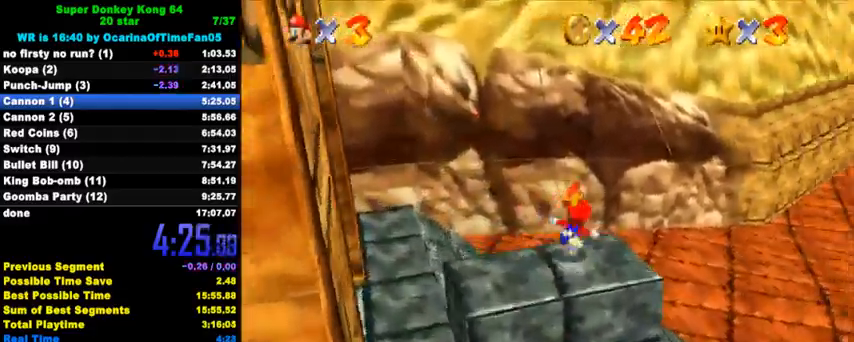
{"keys": ["up"], "events": [[133, "ctrl", "down"], [267, "ctrl", "up"], [500, "right", "up"]]}
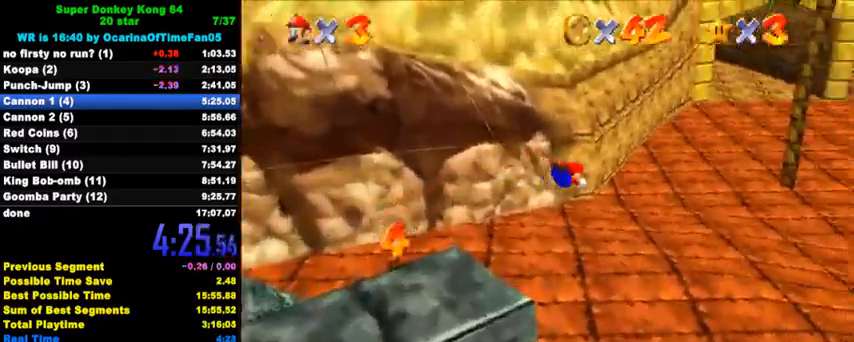
{"keys": ["ctrl", "shift", "up"], "events": [[133, "w", "down"], [200, "w", "up"], [433, "ctrl", "down"], [500, "shift", "down"]]}
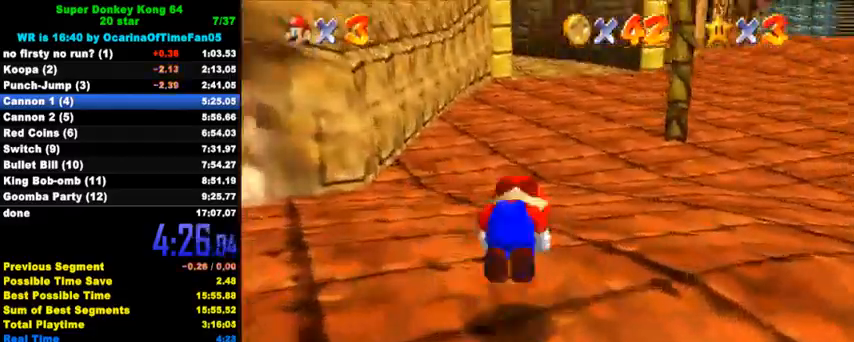
{"keys": ["up"], "events": [[100, "ctrl", "up"], [100, "shift", "up"], [333, "left", "down"], [500, "left", "up"]]}
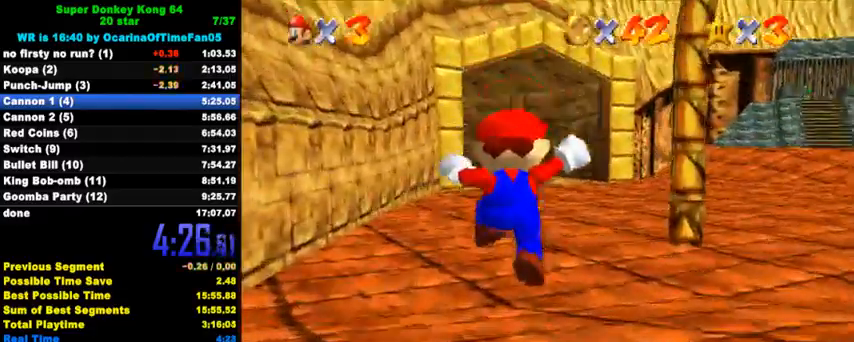
{"keys": ["up"], "events": [[167, "ctrl", "down"], [167, "shift", "down"], [333, "ctrl", "up"], [333, "shift", "up"]]}
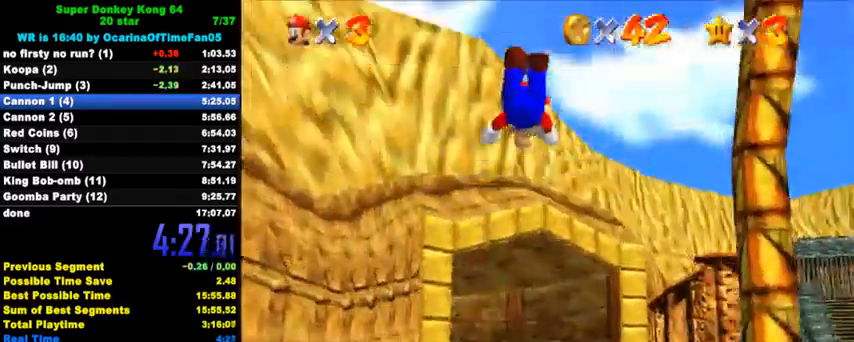
{"keys": ["up"], "events": [[133, "d", "down"], [167, "d", "up"], [233, "d", "down"], [333, "d", "up"]]}
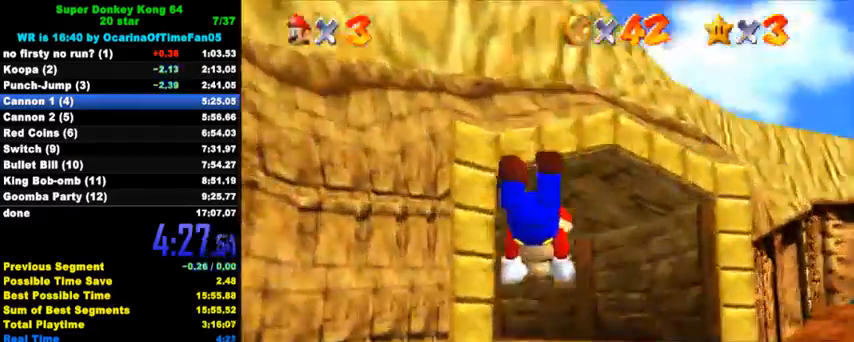
{"keys": ["right", "up"], "events": [[167, "ctrl", "down"], [200, "shift", "down"], [333, "ctrl", "up"], [333, "shift", "up"], [433, "right", "down"]]}
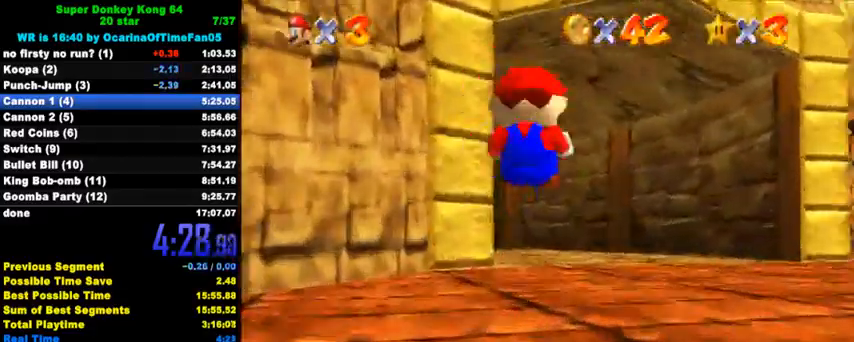
{"keys": ["up"], "events": [[33, "right", "up"], [267, "ctrl", "down"], [433, "ctrl", "up"]]}
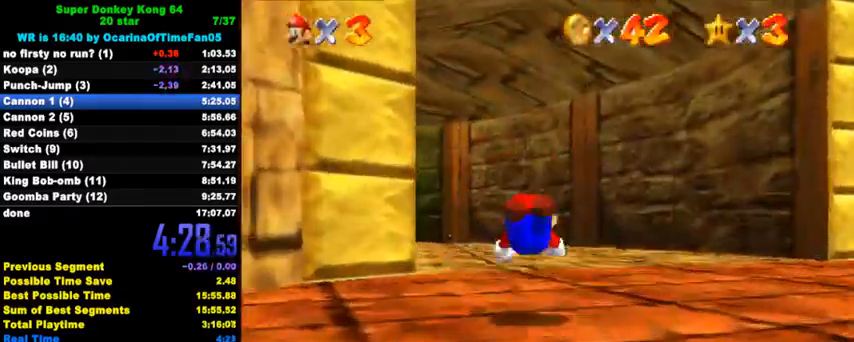
{"keys": ["up"], "events": [[167, "ctrl", "down"], [200, "shift", "down"], [333, "ctrl", "up"], [333, "shift", "up"]]}